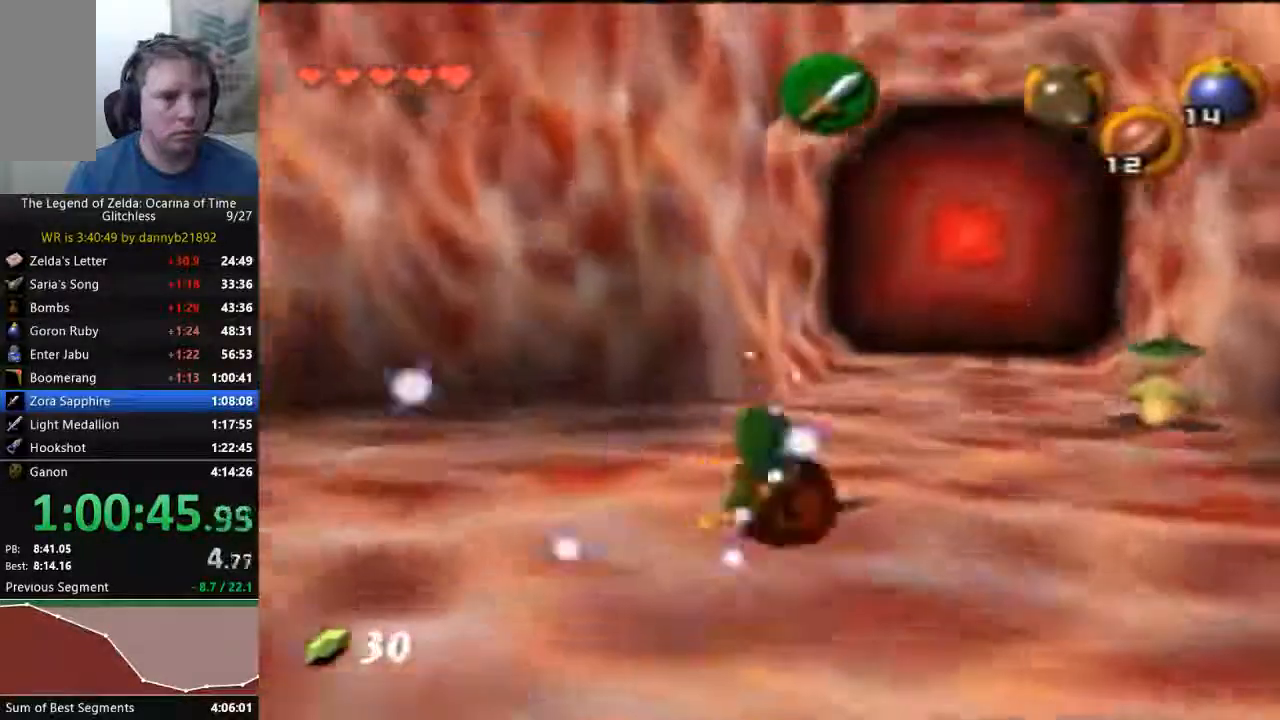
Gameplay with a controller (Nintendo layout); each line is a JSON object with the inputs held at the frame after it (dt_ms = milliseconds from this image to that frame). "events" lists button and stick changes between this image and that frame as [ms after this image, input, new state], when the widget could be followed in between. Not read: L3 R3 Z.
{"dt_ms": 500, "buttons": [], "left_stick": "up-right", "events": [[200, "left_stick", "up-right"]]}
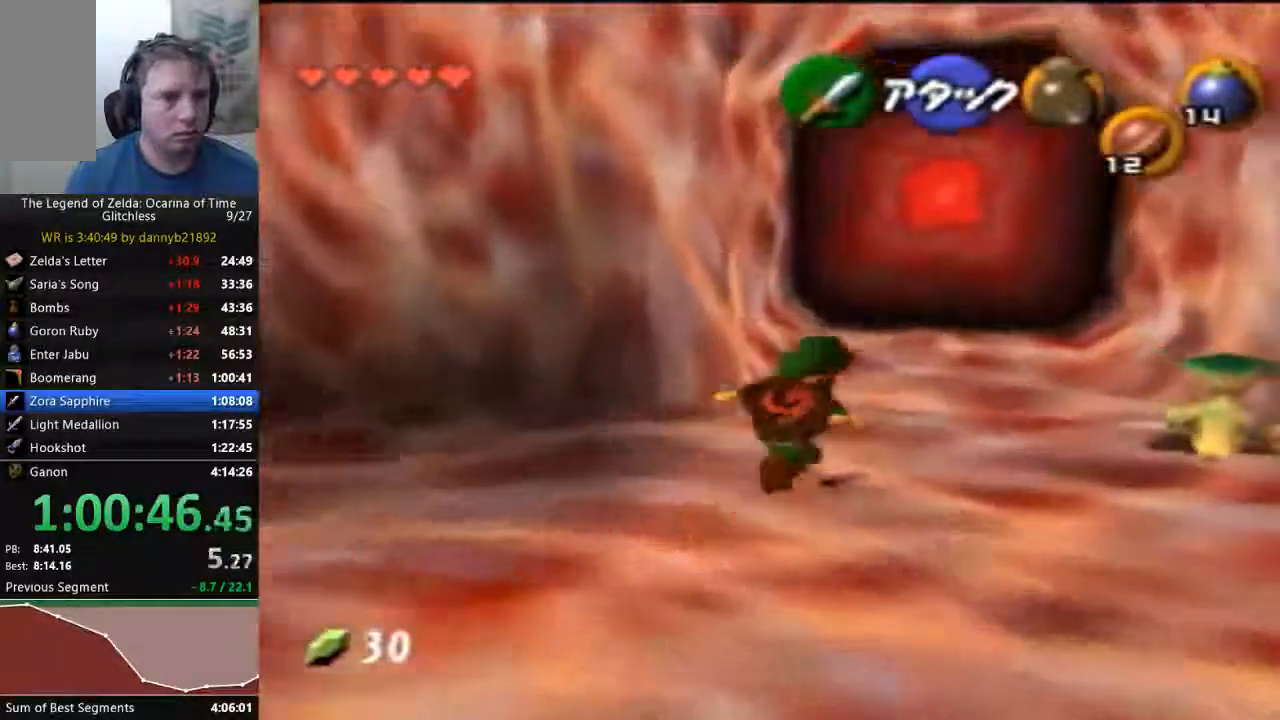
{"dt_ms": 500, "buttons": ["A"], "left_stick": "center", "events": [[433, "A", "down"], [433, "left_stick", "center"]]}
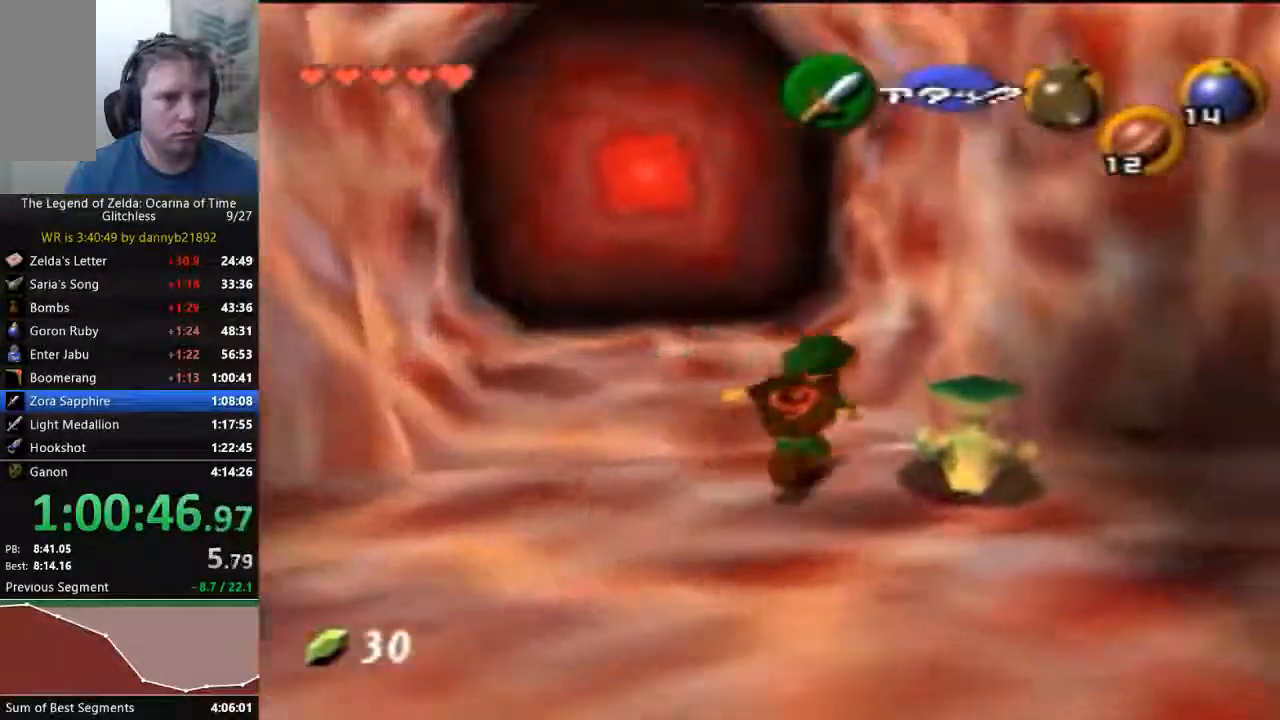
{"dt_ms": 500, "buttons": [], "left_stick": "center", "events": [[33, "A", "up"], [100, "A", "down"], [200, "A", "up"]]}
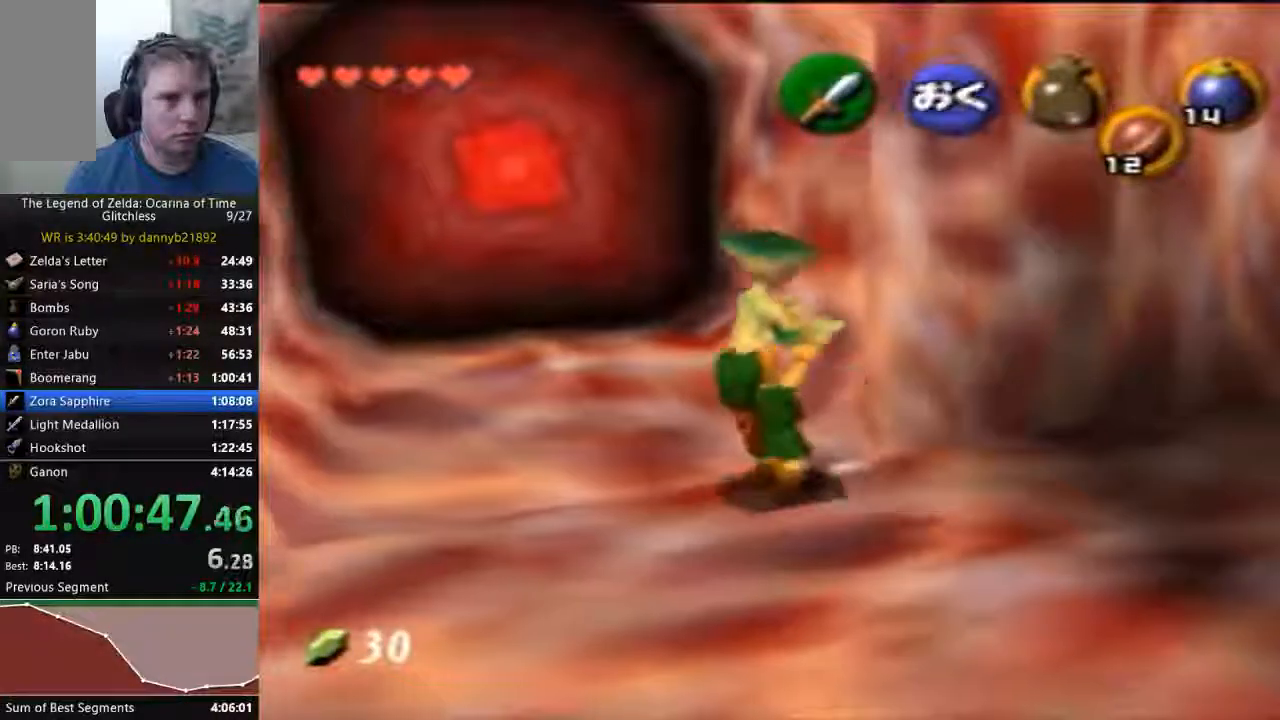
{"dt_ms": 500, "buttons": [], "left_stick": "down-right", "events": [[100, "left_stick", "up-left"], [300, "A", "down"], [500, "A", "up"], [500, "left_stick", "down-right"]]}
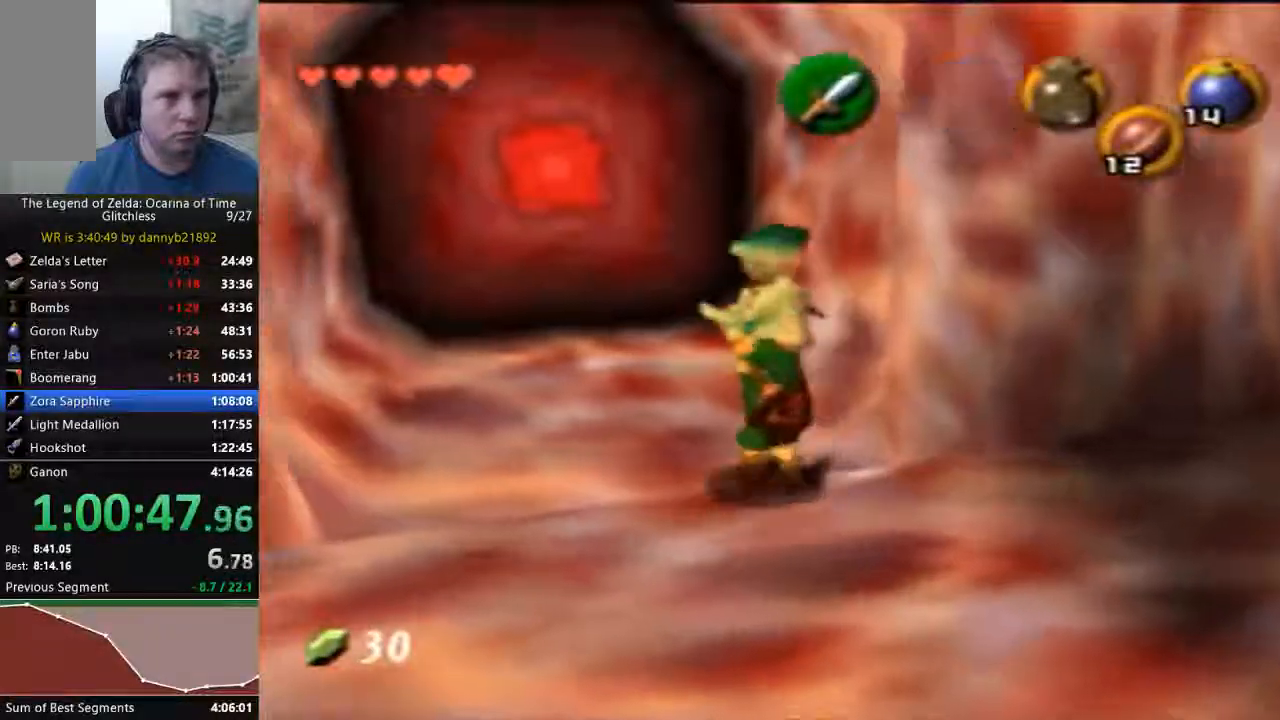
{"dt_ms": 500, "buttons": ["A"], "left_stick": "up", "events": [[33, "left_stick", "up-left"], [200, "left_stick", "up"], [333, "A", "down"]]}
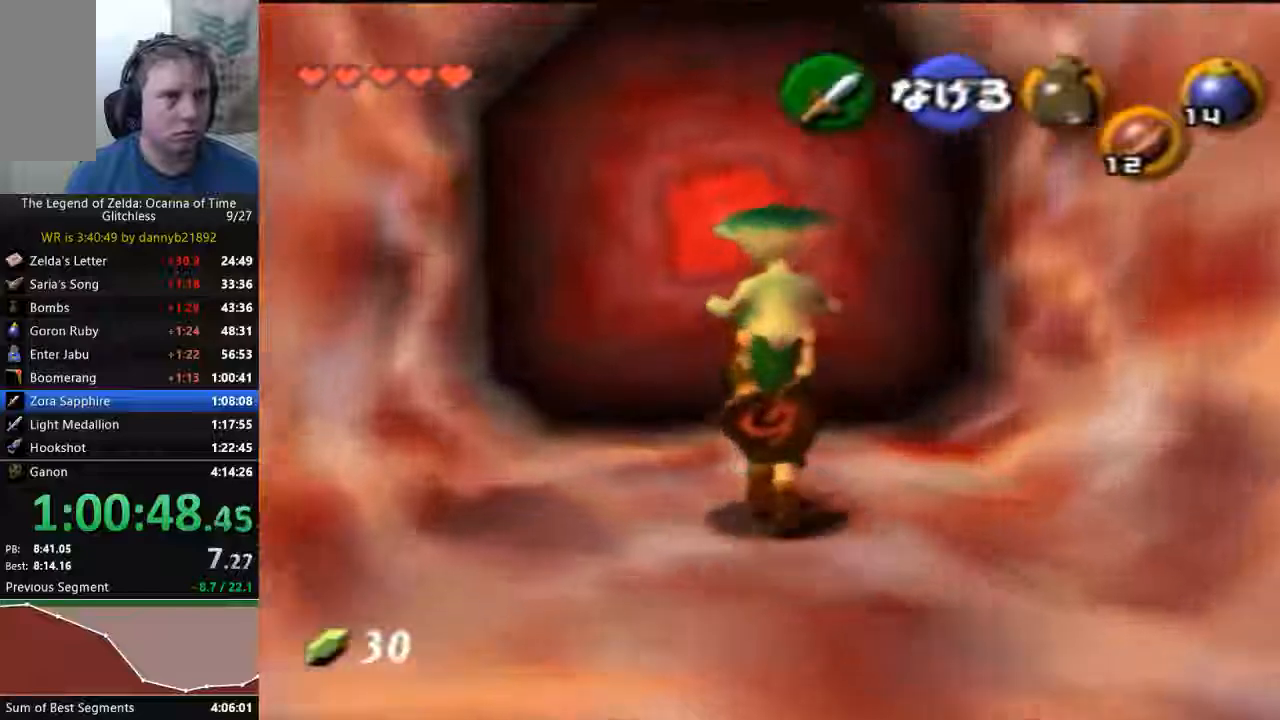
{"dt_ms": 500, "buttons": ["A", "START"], "left_stick": "up", "events": [[233, "left_stick", "up-left"], [367, "left_stick", "up"], [400, "START", "down"]]}
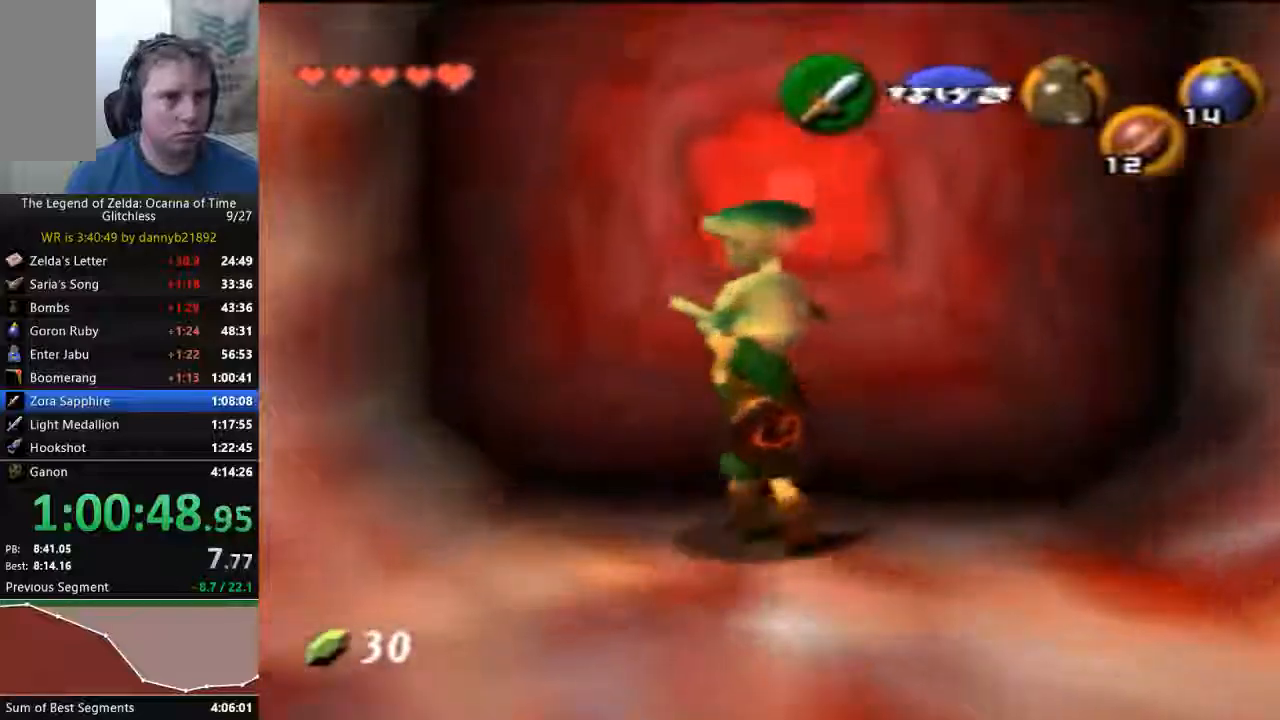
{"dt_ms": 1000, "buttons": [], "left_stick": "center"}
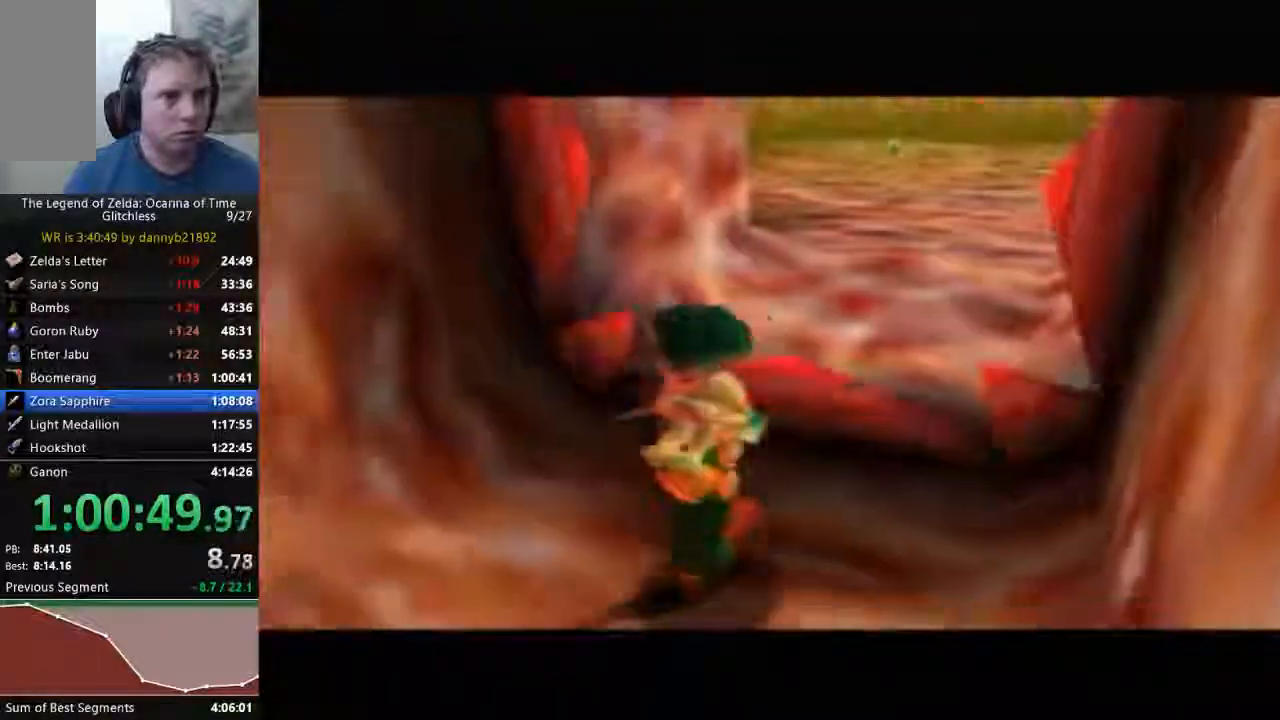
{"dt_ms": 500, "buttons": [], "left_stick": "center", "events": []}
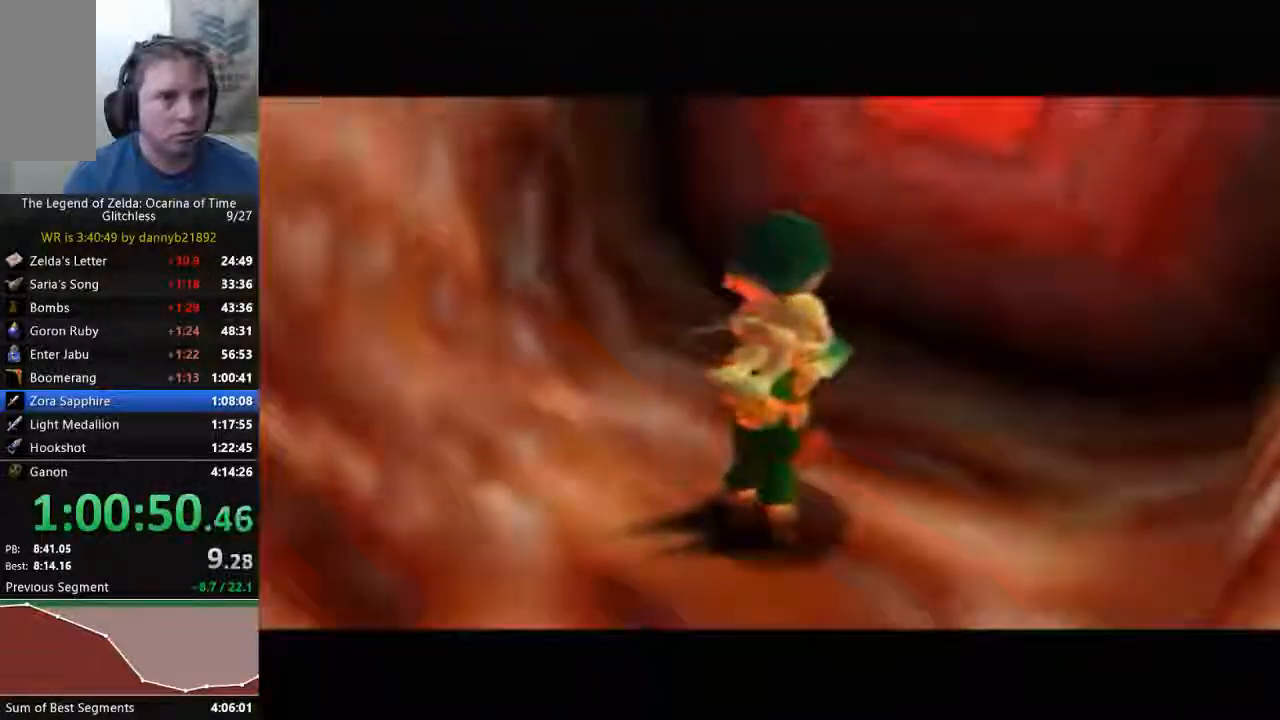
{"dt_ms": 500, "buttons": [], "left_stick": "up-left", "events": [[500, "left_stick", "up-left"]]}
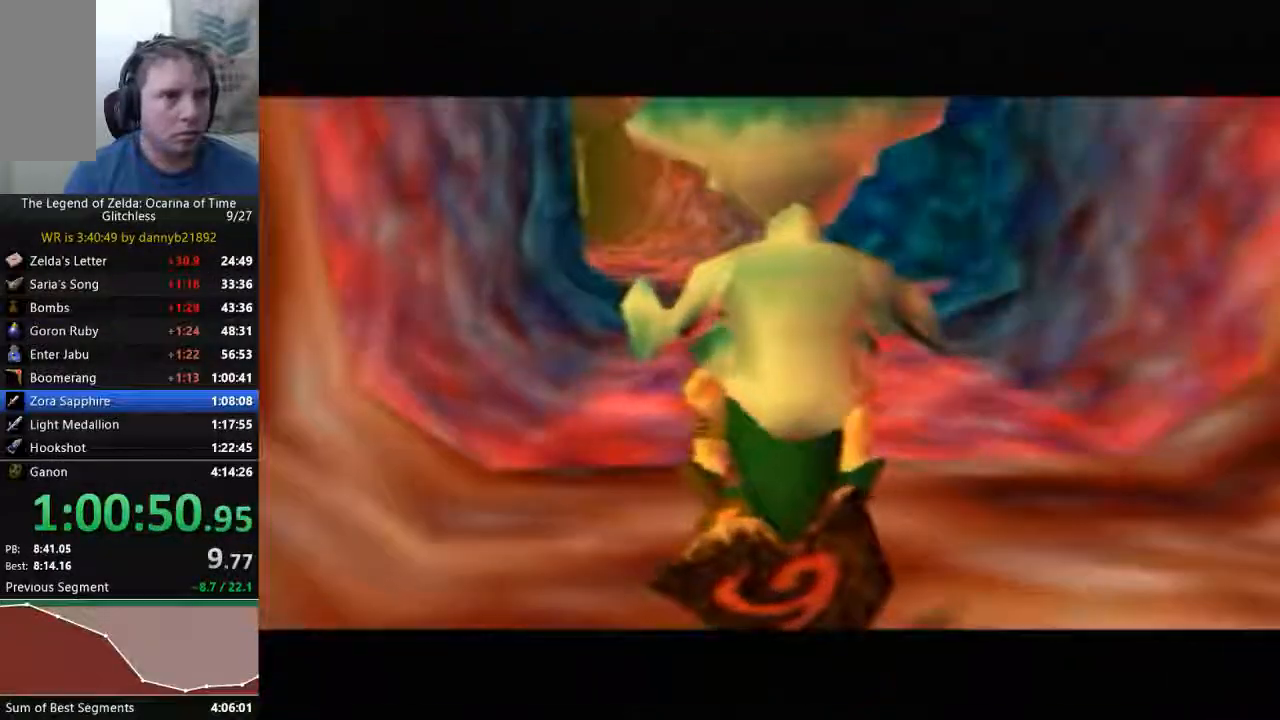
{"dt_ms": 500, "buttons": [], "left_stick": "up", "events": [[333, "left_stick", "up"]]}
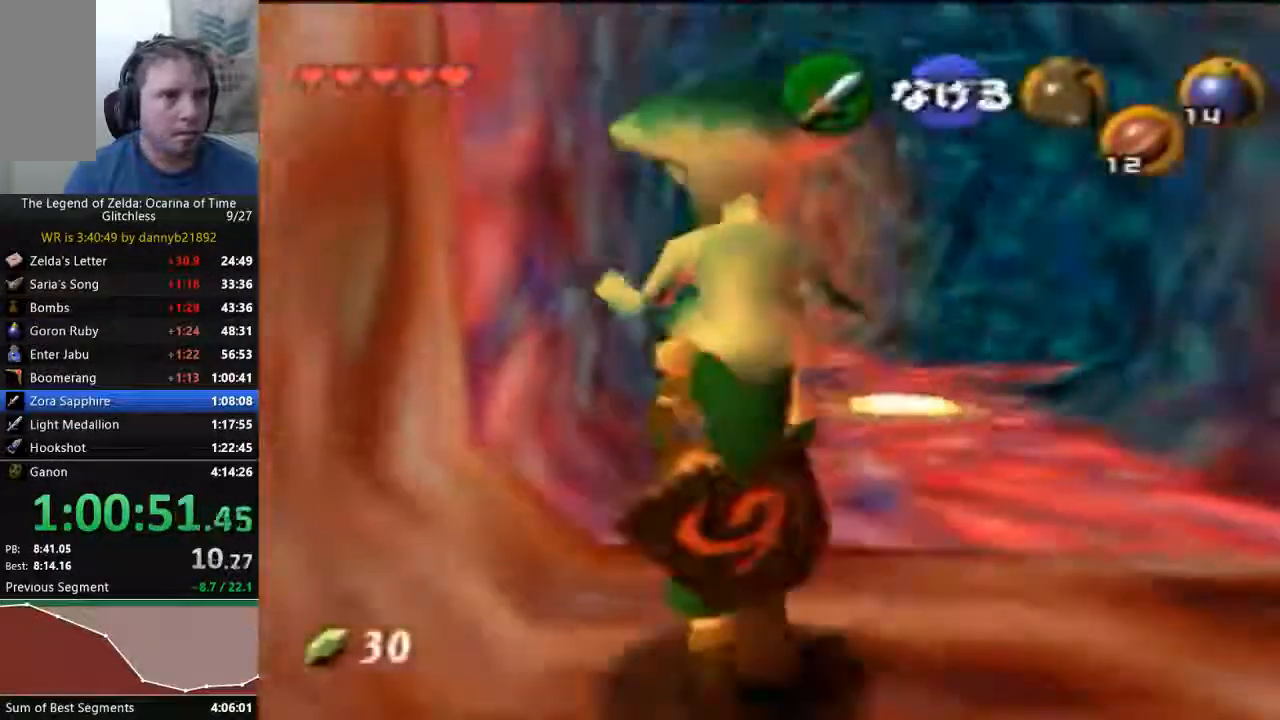
{"dt_ms": 500, "buttons": ["START"], "left_stick": "center", "events": [[433, "START", "down"], [433, "left_stick", "center"]]}
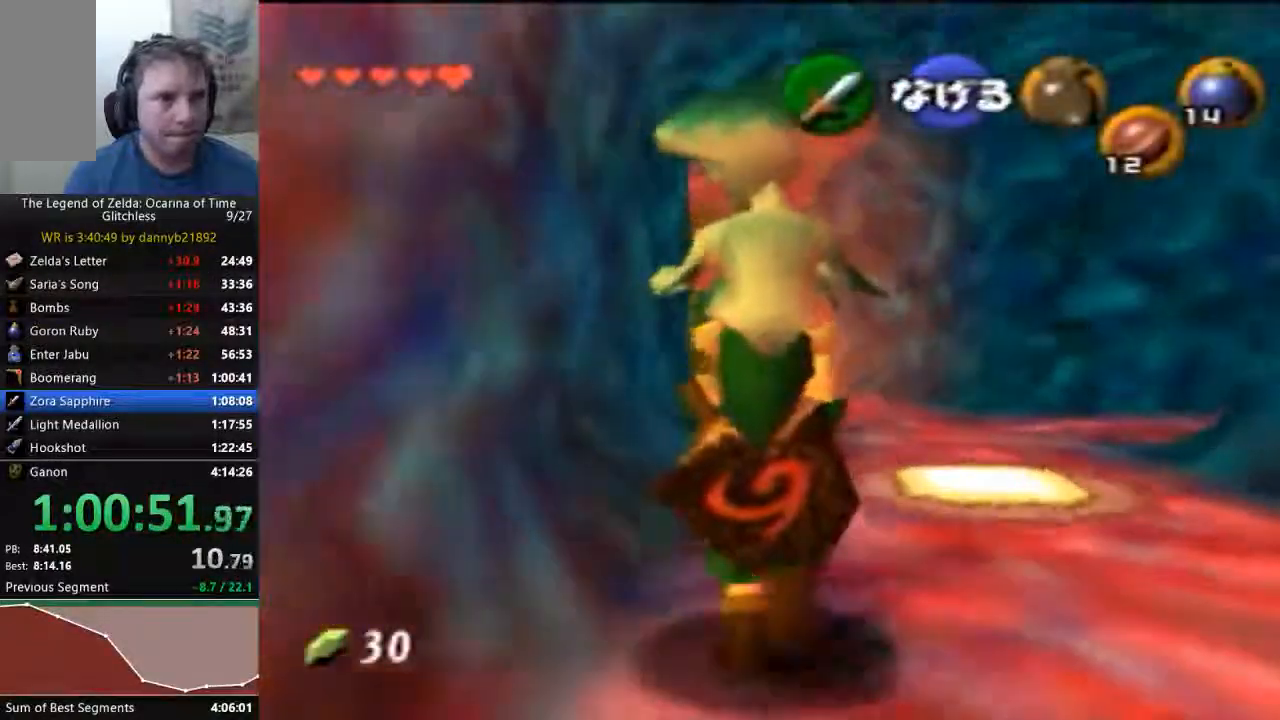
{"dt_ms": 500, "buttons": [], "left_stick": "down", "events": [[67, "START", "up"], [100, "left_stick", "down"], [200, "left_stick", "center"], [400, "left_stick", "down"]]}
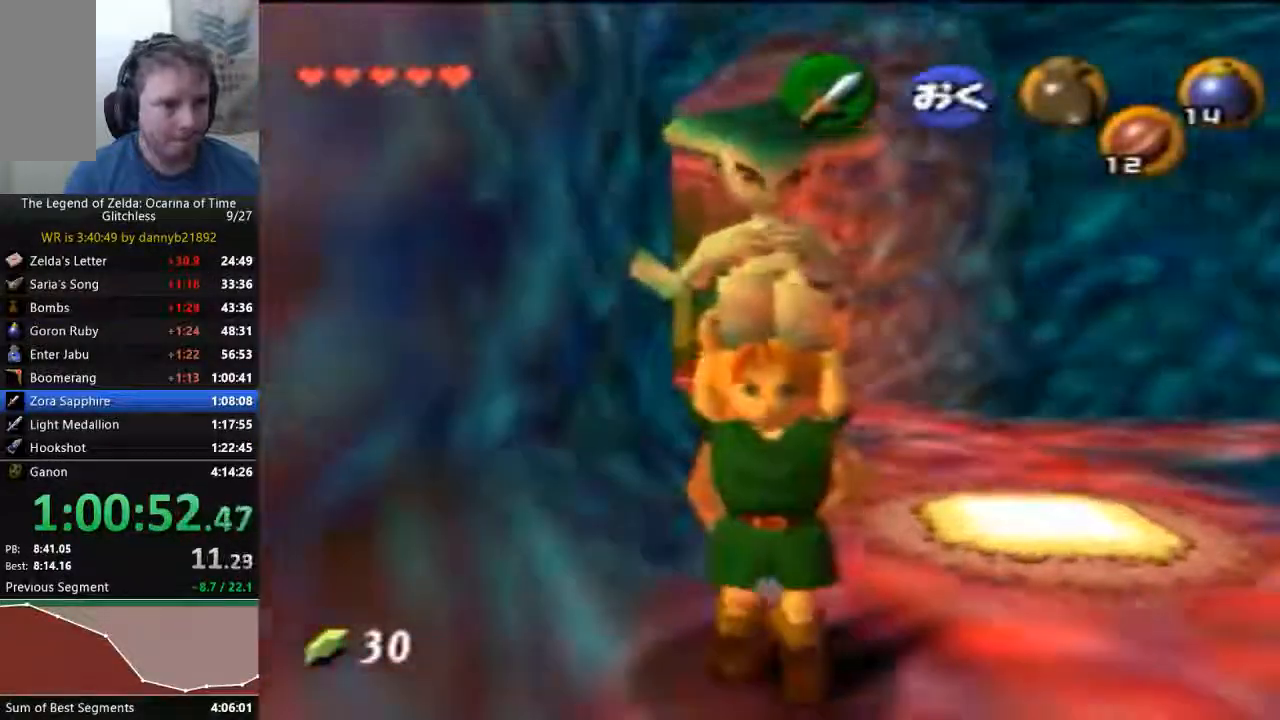
{"dt_ms": 500, "buttons": [], "left_stick": "down", "events": []}
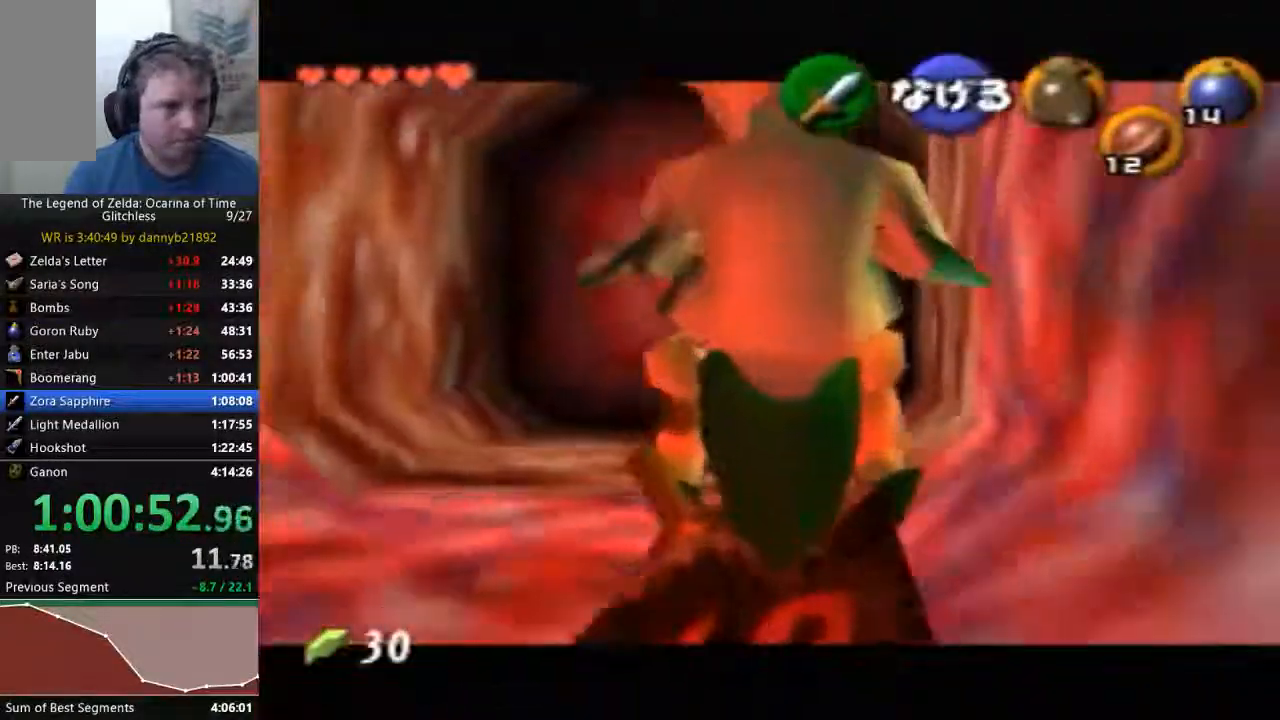
{"dt_ms": 1000, "buttons": [], "left_stick": "down"}
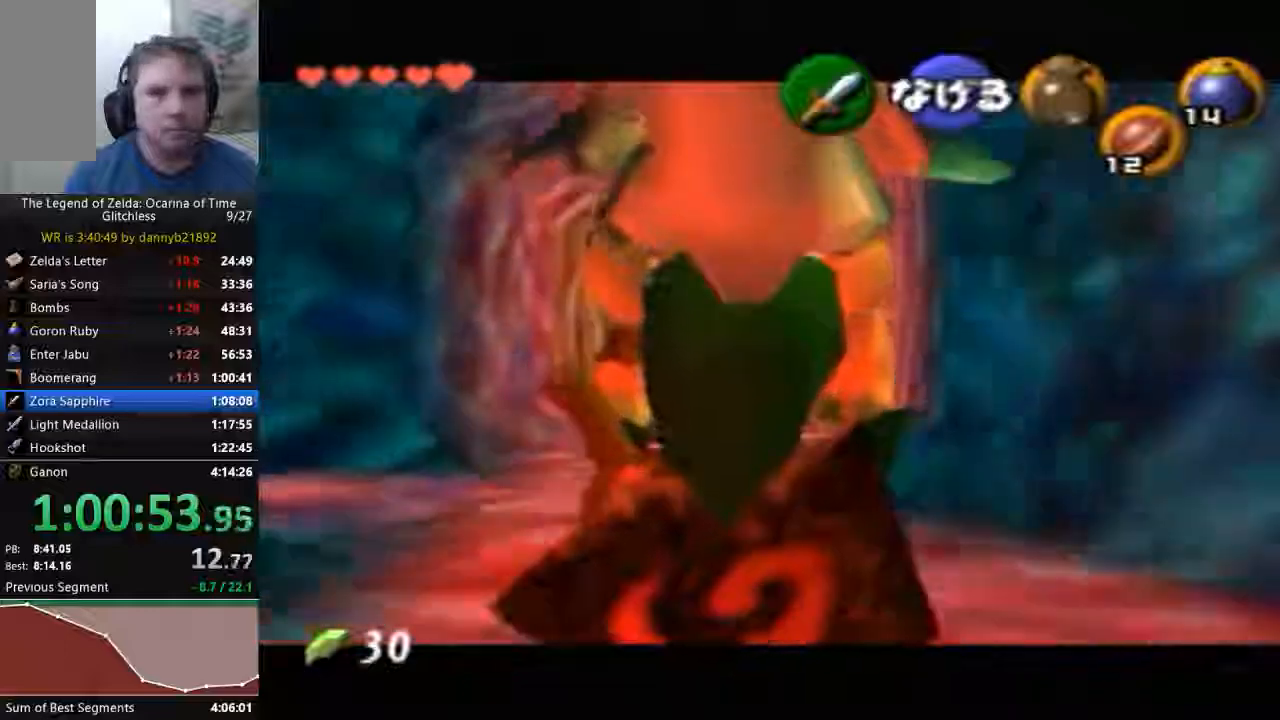
{"dt_ms": 500, "buttons": [], "left_stick": "down", "events": []}
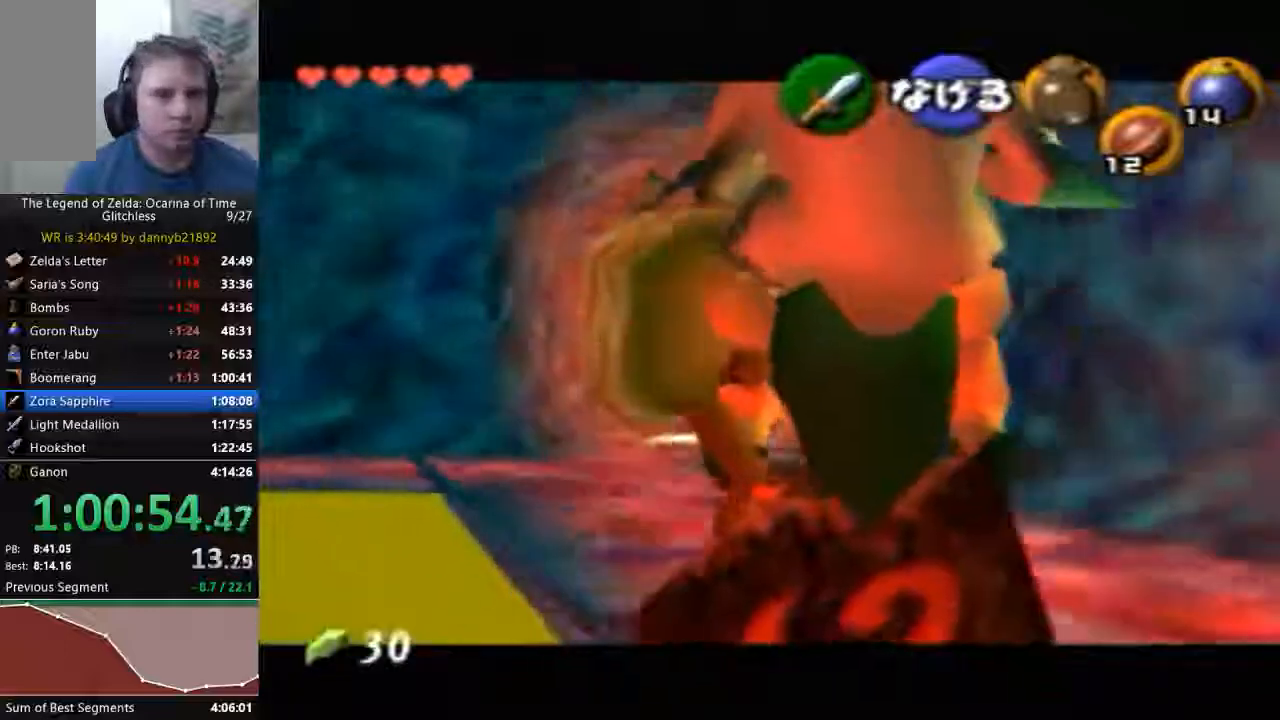
{"dt_ms": 500, "buttons": [], "left_stick": "down", "events": []}